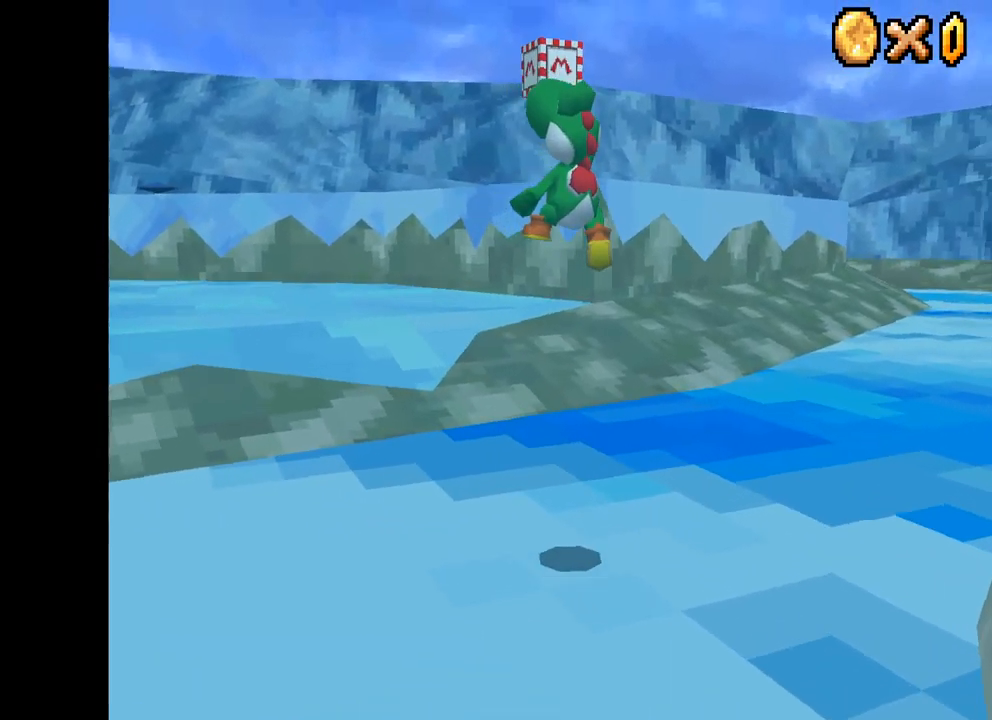
Gameplay with a controller (Xbox layout); each line is a JSON object with the inputs held at the frame after it. "events" lists button and stick changes between this image and that frame as [ms after this image, input, new state], when the widget could be followed in between.
{"buttons": ["X"], "left_stick": "up-left", "right_stick": "center", "events": [[284, "left_stick", "center"], [367, "left_stick", "up-left"]]}
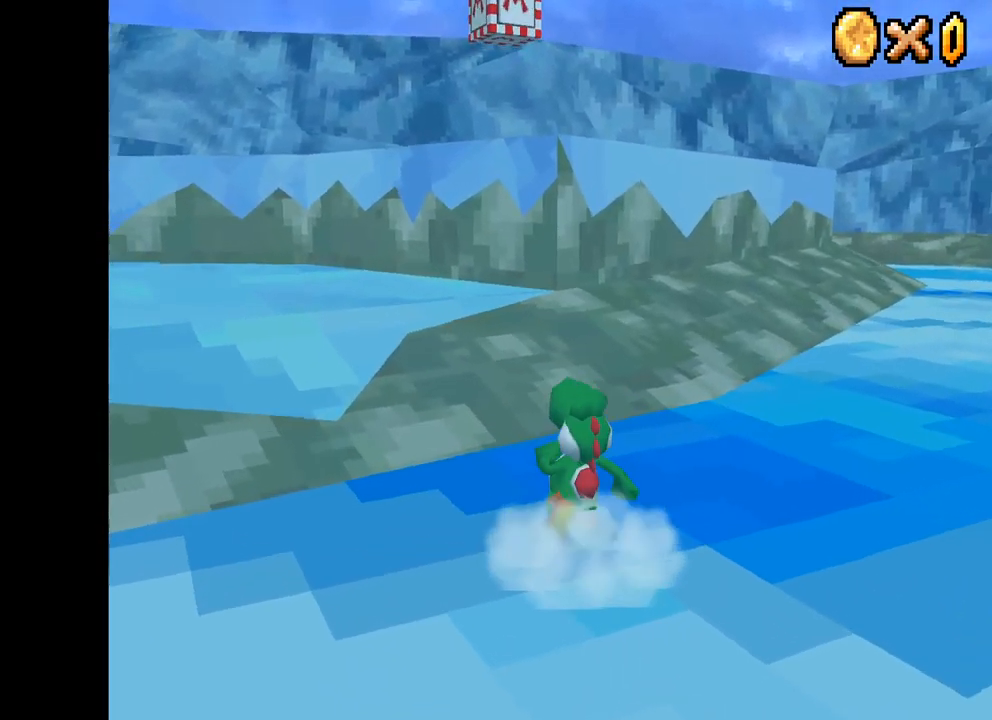
{"buttons": ["X"], "left_stick": "up-right", "right_stick": "center", "events": [[50, "A", "down"], [266, "left_stick", "up-right"], [350, "A", "up"]]}
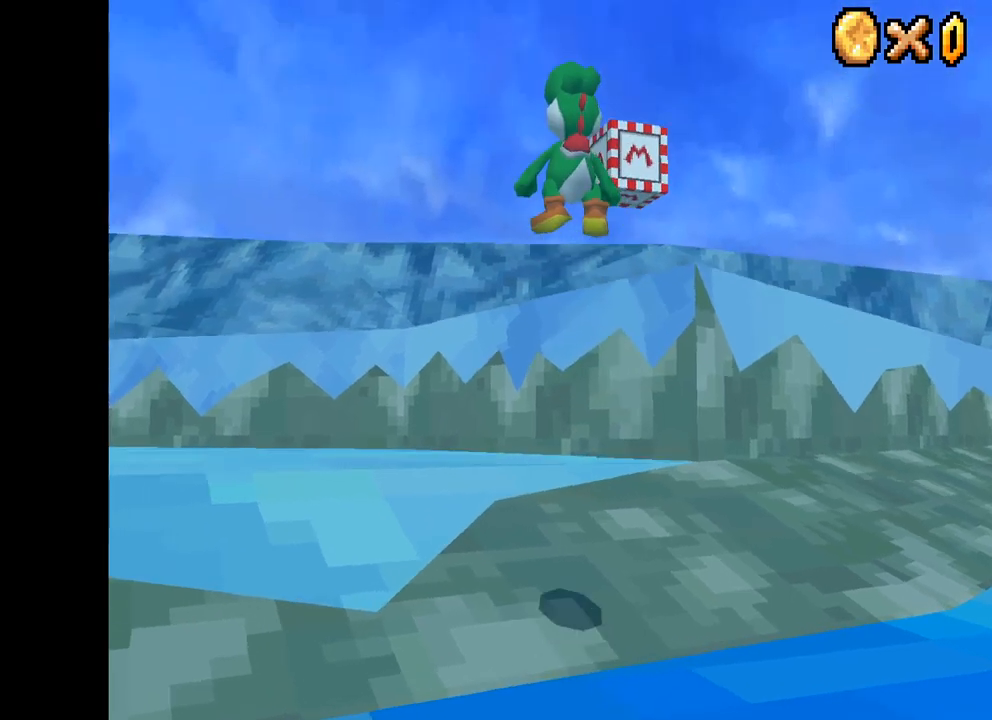
{"buttons": ["A", "X"], "left_stick": "right", "right_stick": "center", "events": [[434, "A", "down"], [434, "left_stick", "right"]]}
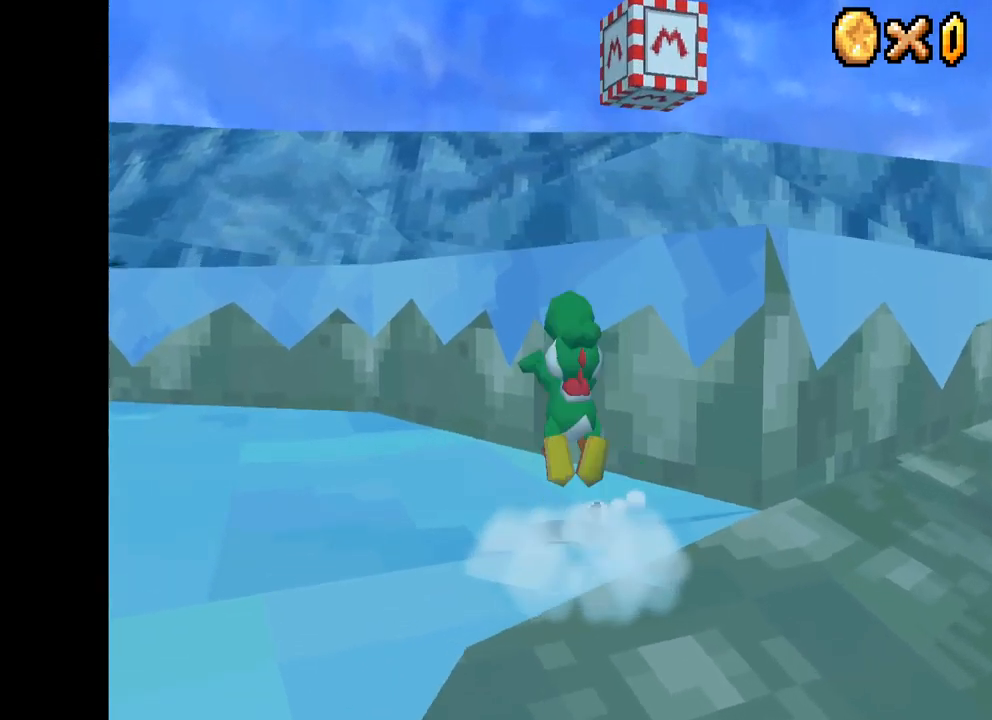
{"buttons": ["X"], "left_stick": "right", "right_stick": "center", "events": [[150, "A", "up"]]}
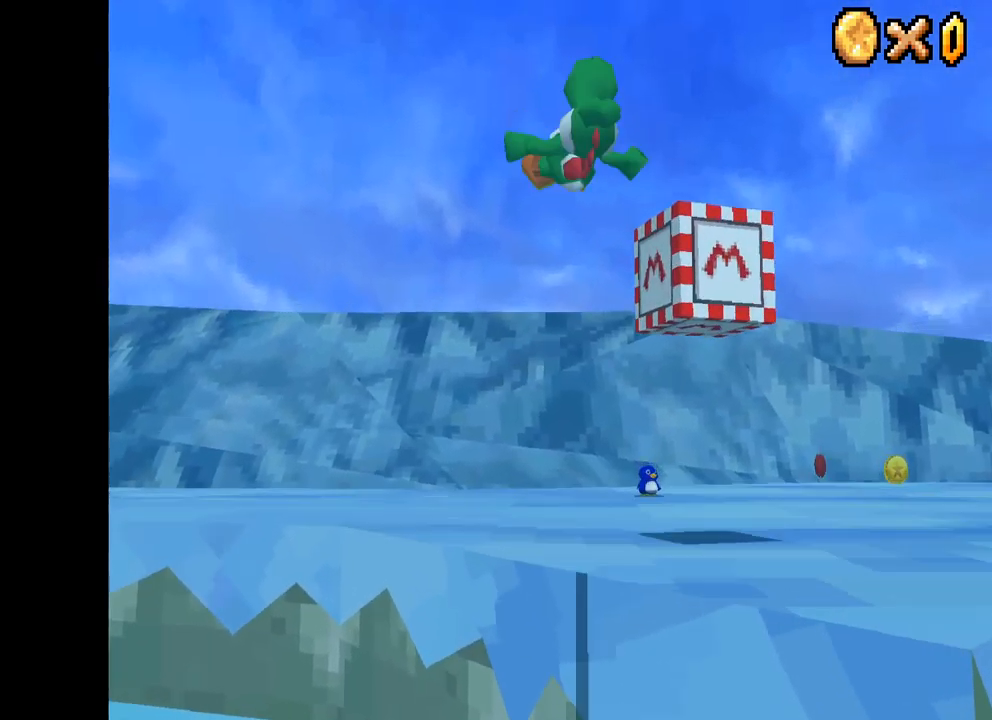
{"buttons": [], "left_stick": "down-right", "right_stick": "center", "events": [[50, "left_stick", "center"], [217, "left_stick", "down-right"], [384, "X", "up"]]}
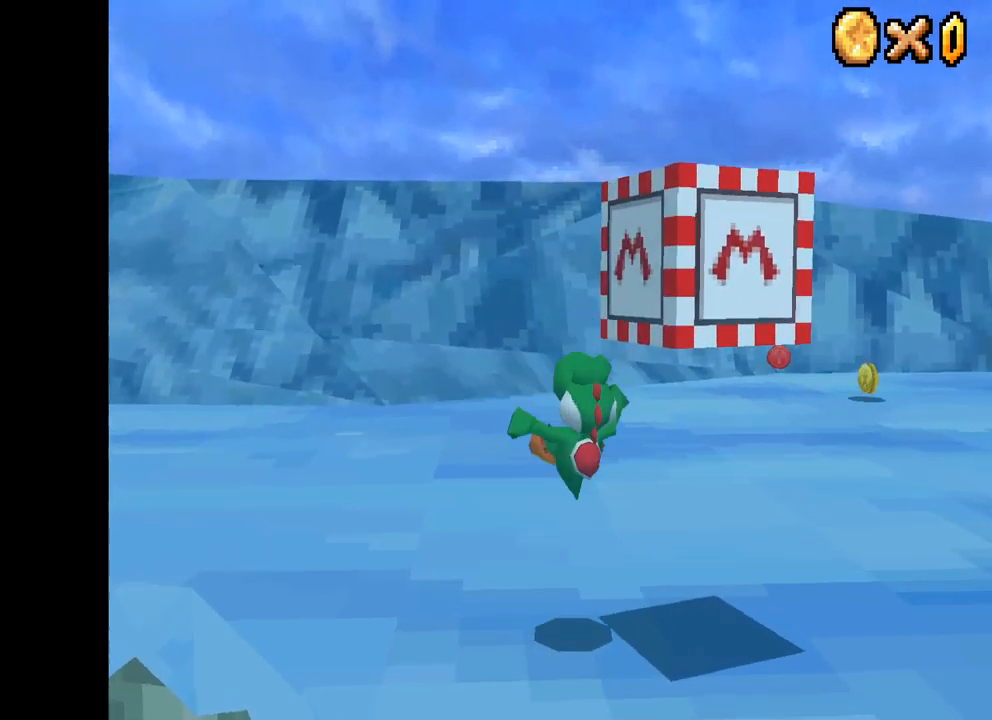
{"buttons": [], "left_stick": "down-right", "right_stick": "center", "events": []}
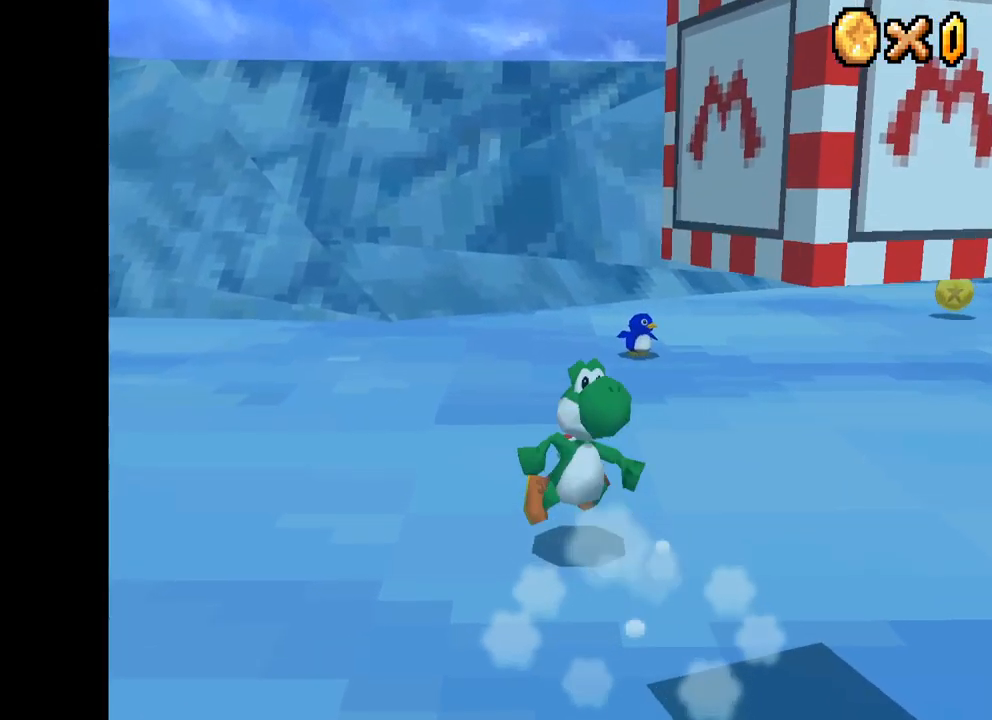
{"buttons": ["A", "X"], "left_stick": "down-right", "right_stick": "center", "events": [[234, "X", "down"], [500, "A", "down"]]}
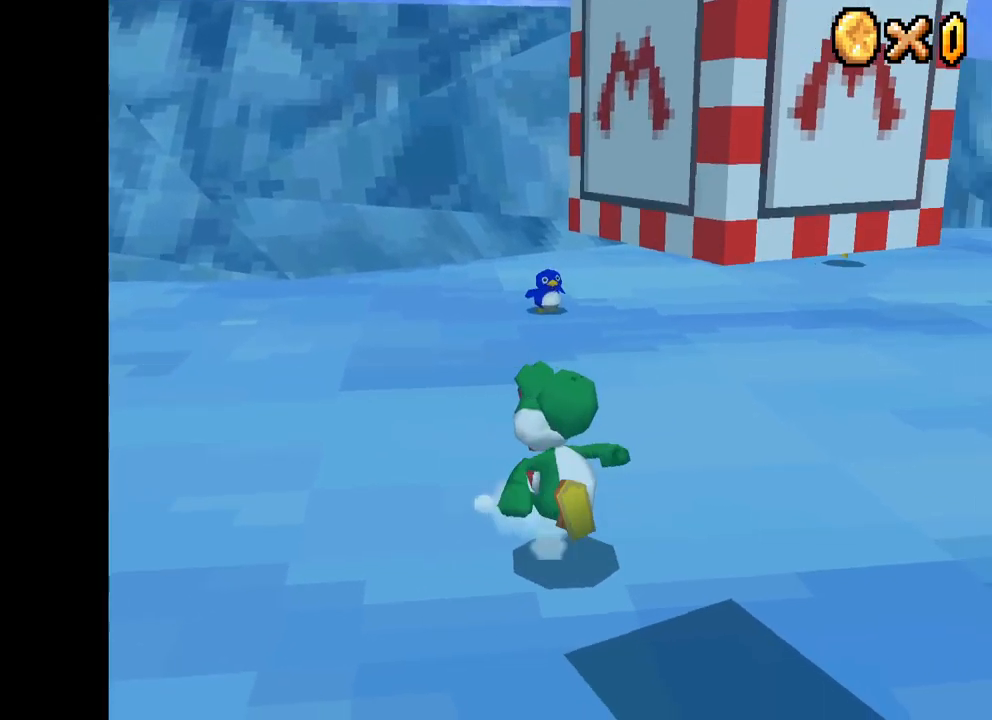
{"buttons": ["X"], "left_stick": "down-left", "right_stick": "center", "events": [[67, "left_stick", "center"], [267, "left_stick", "down-left"], [334, "A", "up"]]}
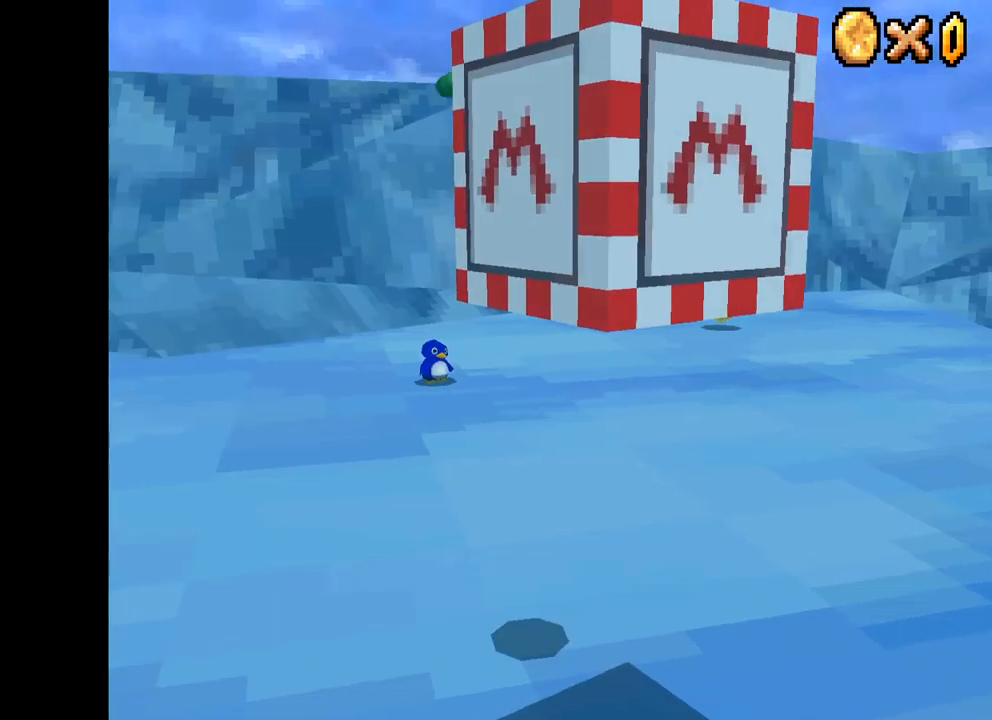
{"buttons": ["X"], "left_stick": "down", "right_stick": "center", "events": [[134, "left_stick", "down-right"], [250, "left_stick", "center"], [400, "left_stick", "down"]]}
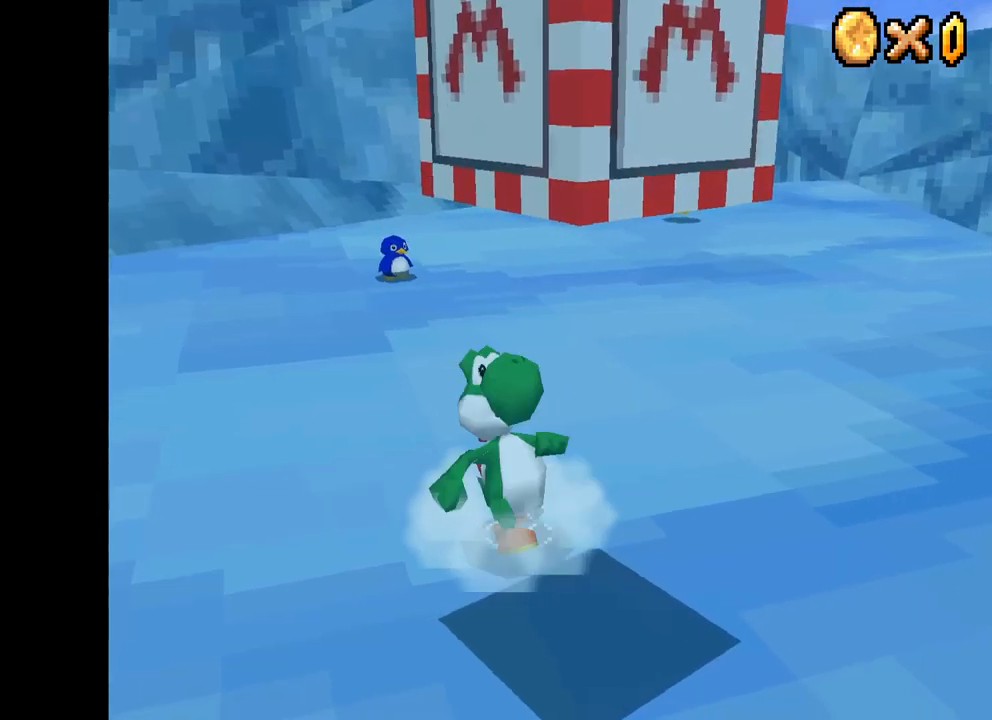
{"buttons": ["A"], "left_stick": "center", "right_stick": "center", "events": [[34, "left_stick", "down-left"], [150, "X", "up"], [200, "left_stick", "down"], [350, "left_stick", "center"], [367, "A", "down"]]}
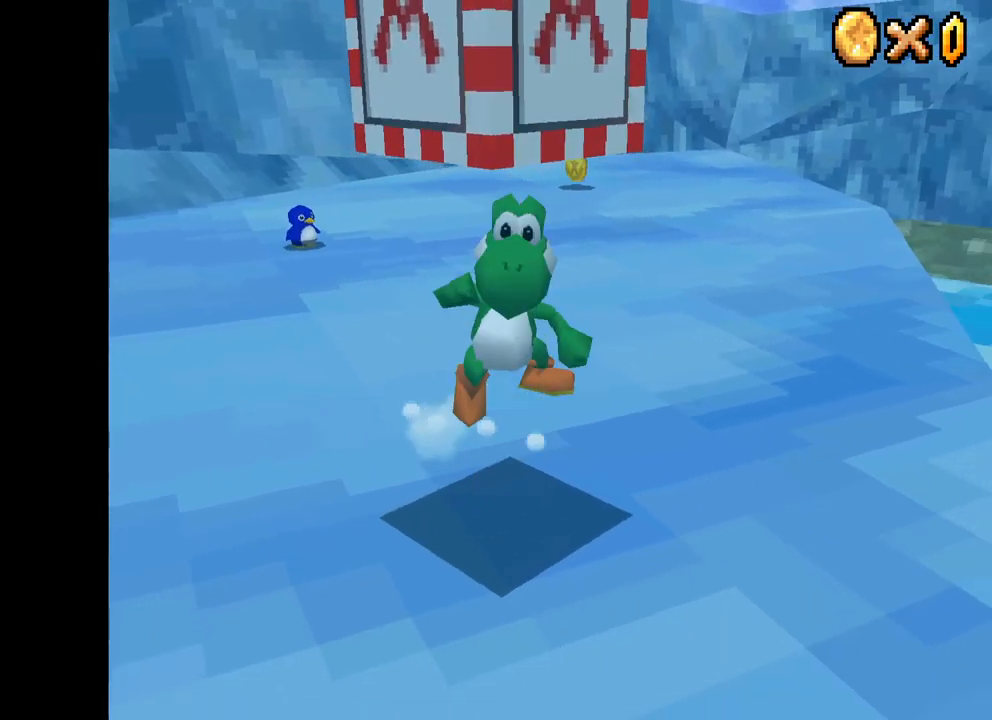
{"buttons": ["A"], "left_stick": "center", "right_stick": "center", "events": [[134, "A", "up"], [134, "left_stick", "up-left"], [400, "A", "down"], [400, "left_stick", "center"]]}
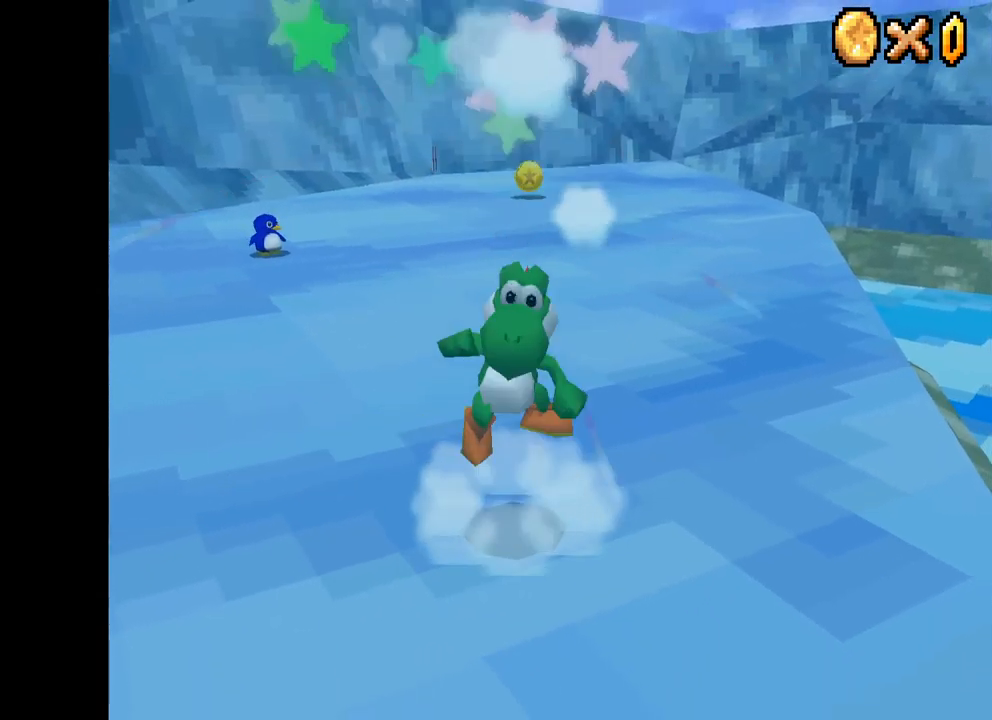
{"buttons": ["A"], "left_stick": "center", "right_stick": "center", "events": [[67, "left_stick", "left"], [434, "left_stick", "center"]]}
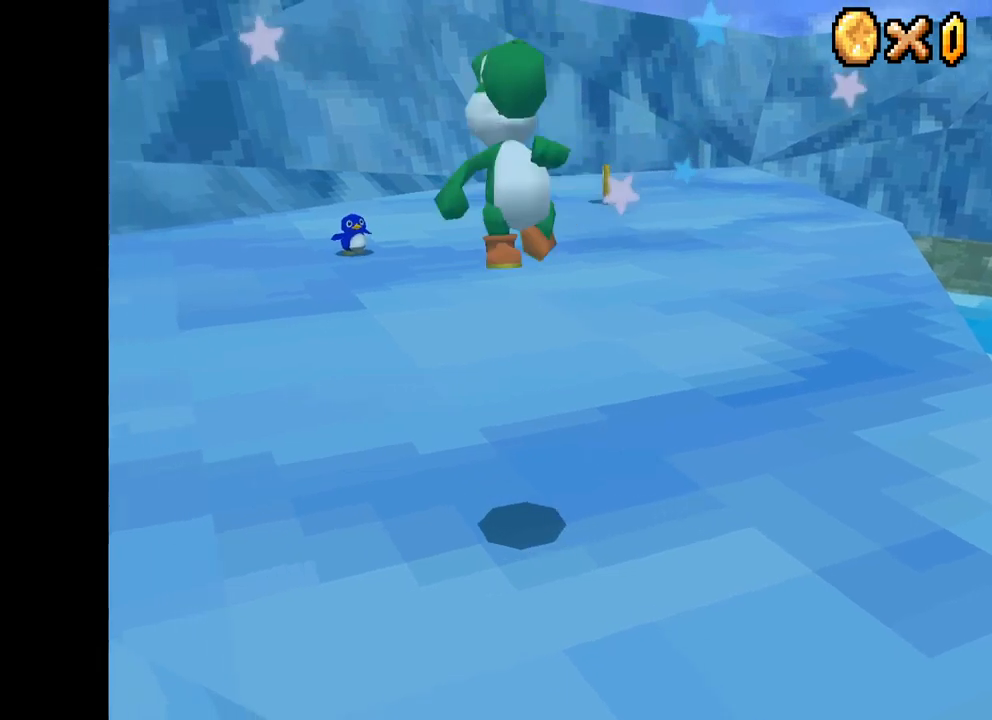
{"buttons": [], "left_stick": "down-right", "right_stick": "center", "events": [[33, "A", "up"], [50, "left_stick", "down-right"], [217, "left_stick", "center"], [483, "left_stick", "down-right"]]}
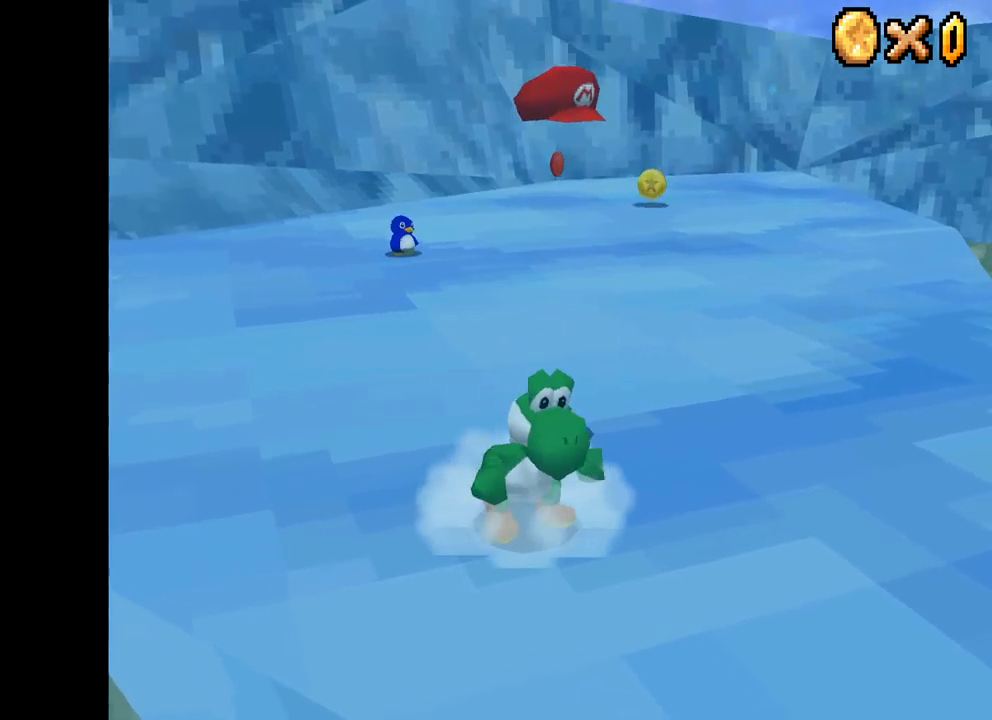
{"buttons": [], "left_stick": "up", "right_stick": "center", "events": [[100, "left_stick", "center"], [317, "left_stick", "up"]]}
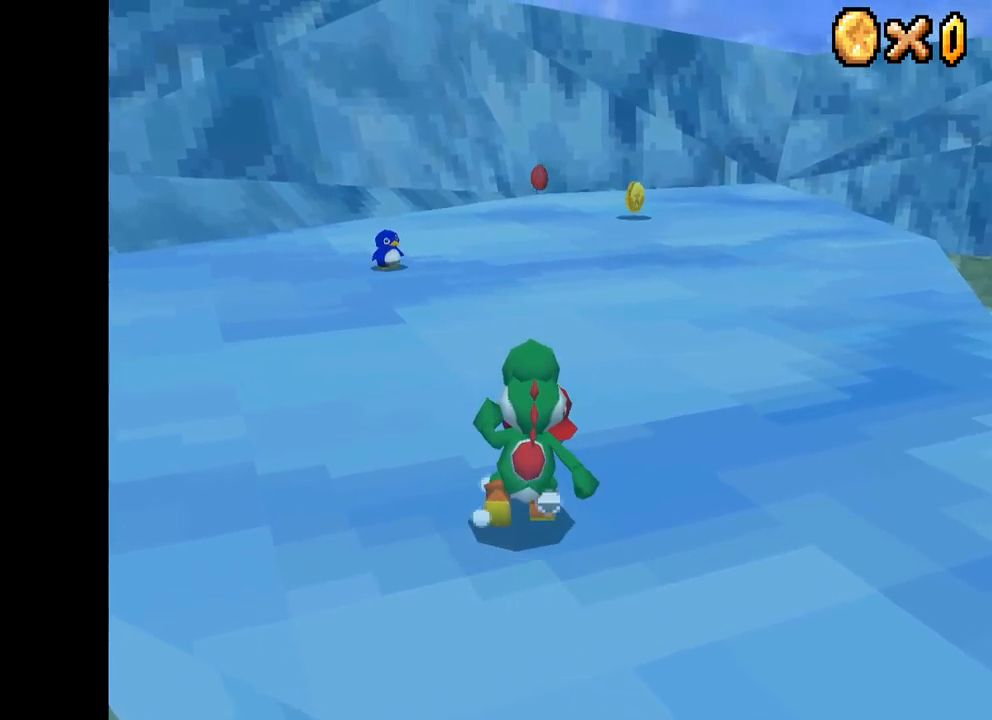
{"buttons": [], "left_stick": "center", "right_stick": "center", "events": [[33, "X", "down"], [400, "X", "up"], [500, "left_stick", "center"]]}
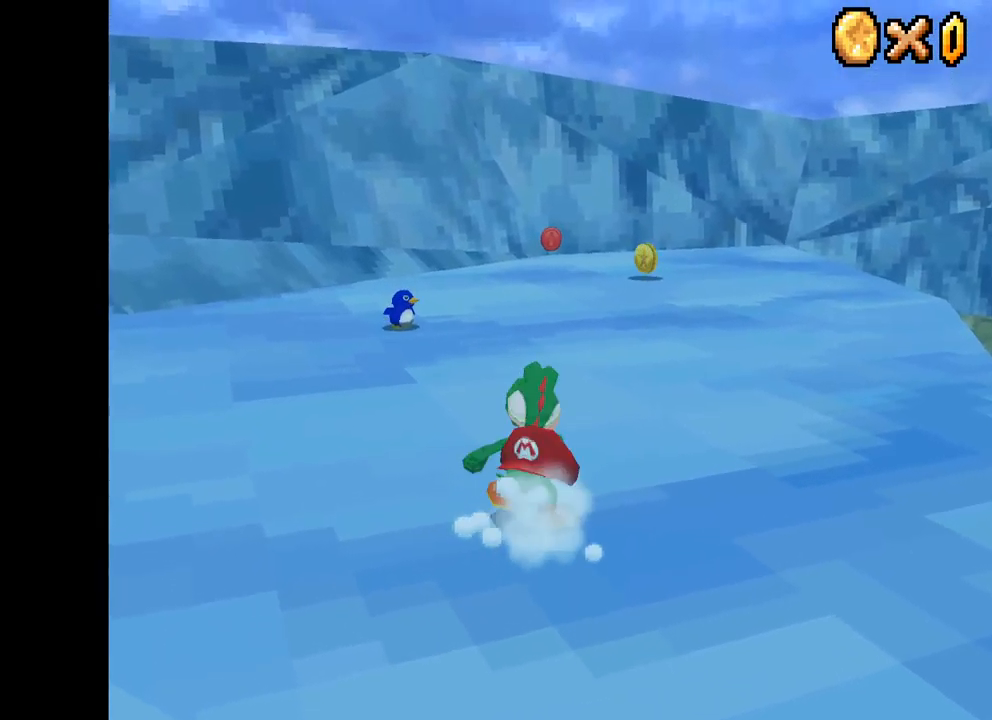
{"buttons": ["X"], "left_stick": "up", "right_stick": "center", "events": [[300, "X", "down"], [500, "left_stick", "up"]]}
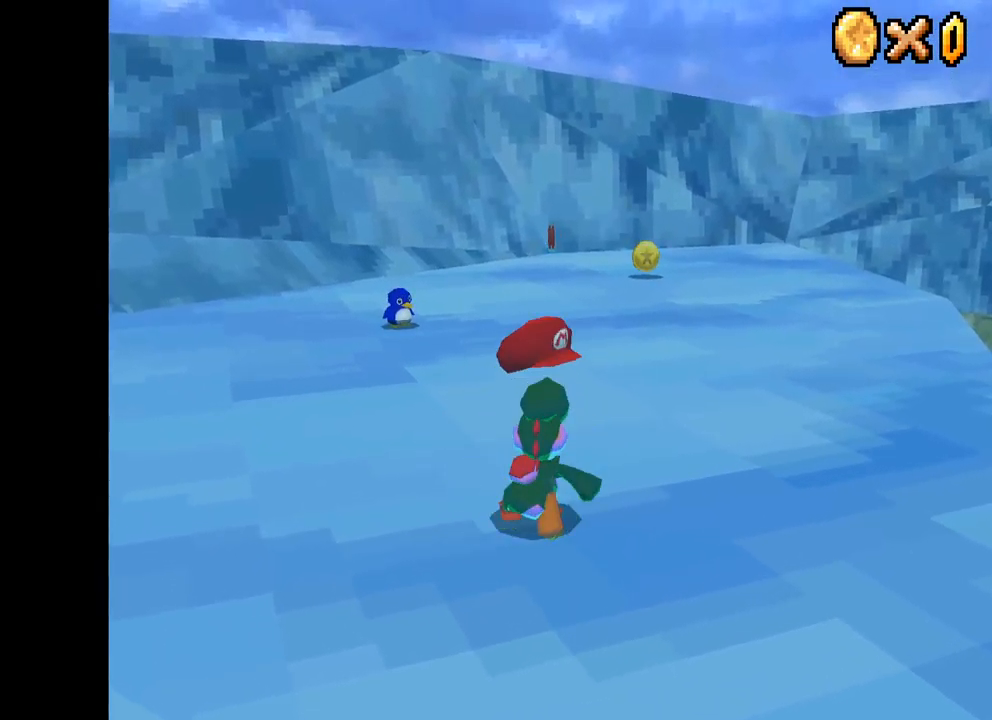
{"buttons": ["X"], "left_stick": "up", "right_stick": "center", "events": []}
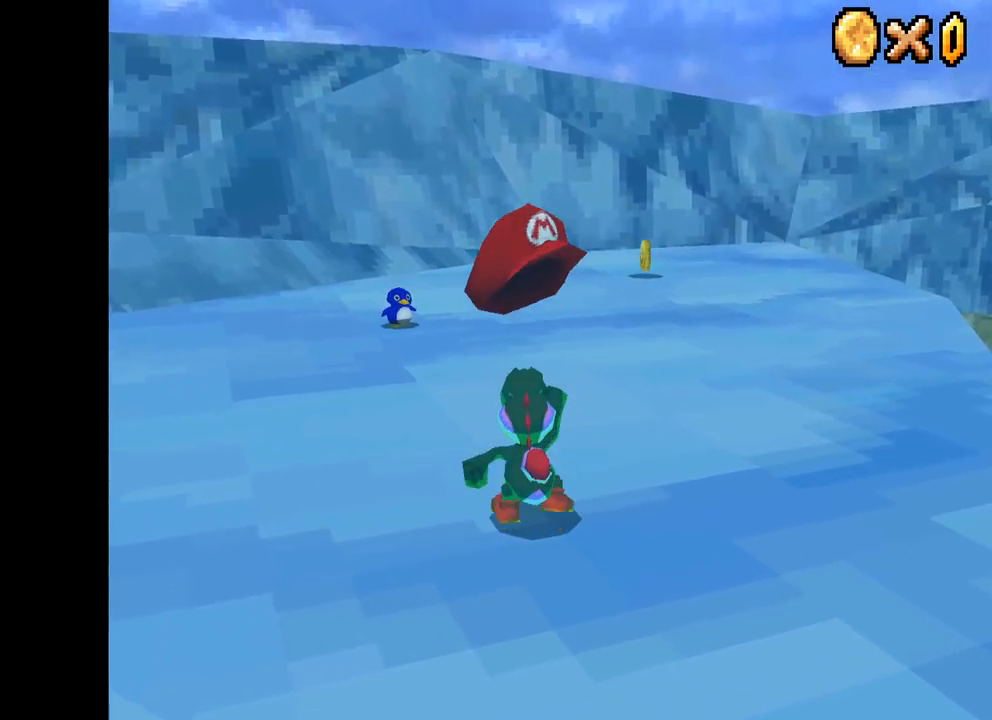
{"buttons": ["X"], "left_stick": "up", "right_stick": "center", "events": []}
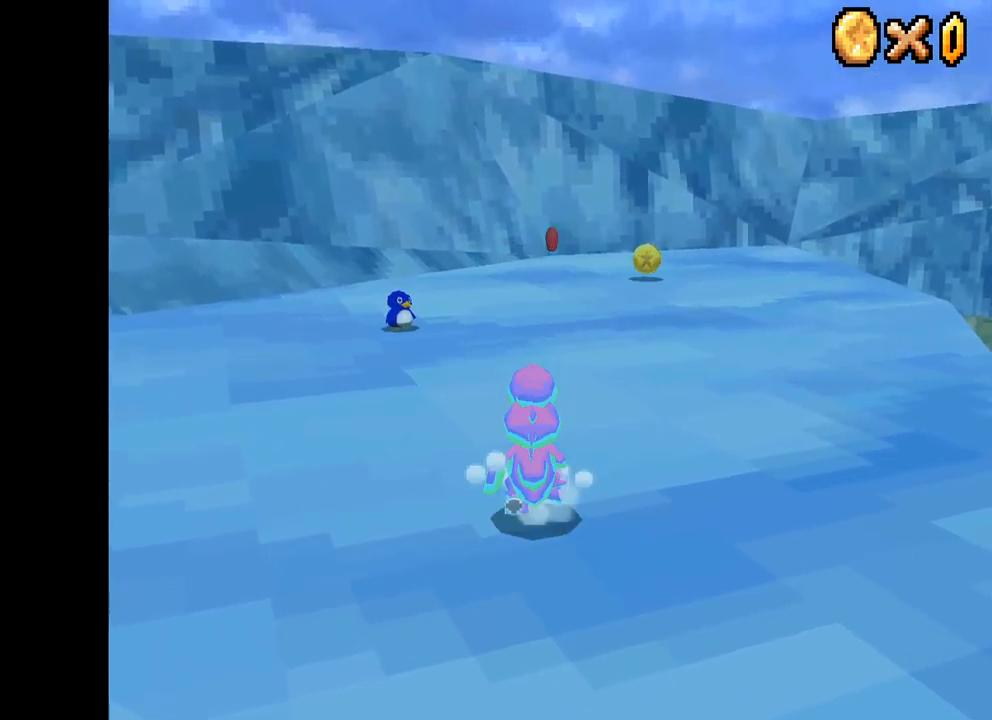
{"buttons": ["A", "X", "R2"], "left_stick": "up", "right_stick": "center", "events": [[467, "R2", "down"], [500, "A", "down"]]}
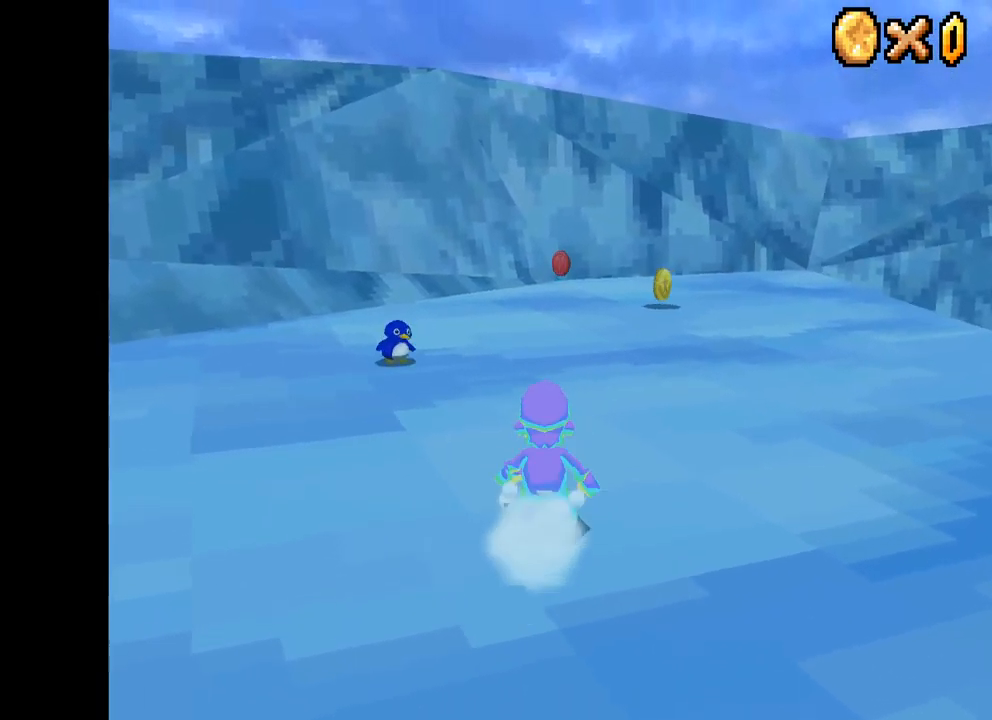
{"buttons": ["X"], "left_stick": "up", "right_stick": "center", "events": [[150, "R2", "up"], [200, "A", "up"]]}
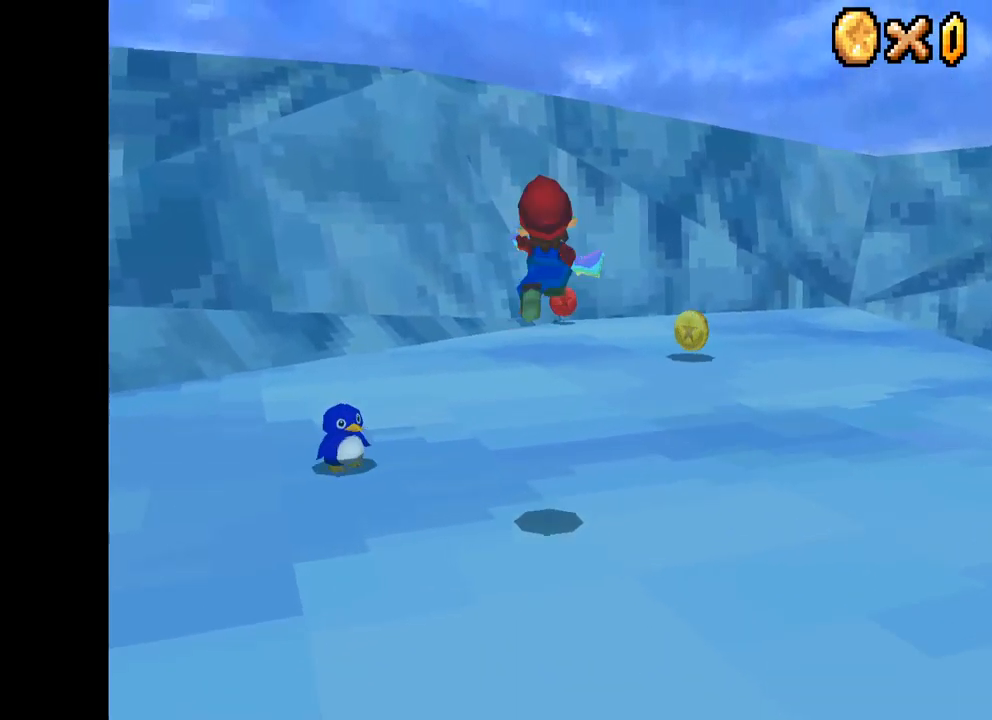
{"buttons": ["X"], "left_stick": "up", "right_stick": "center", "events": []}
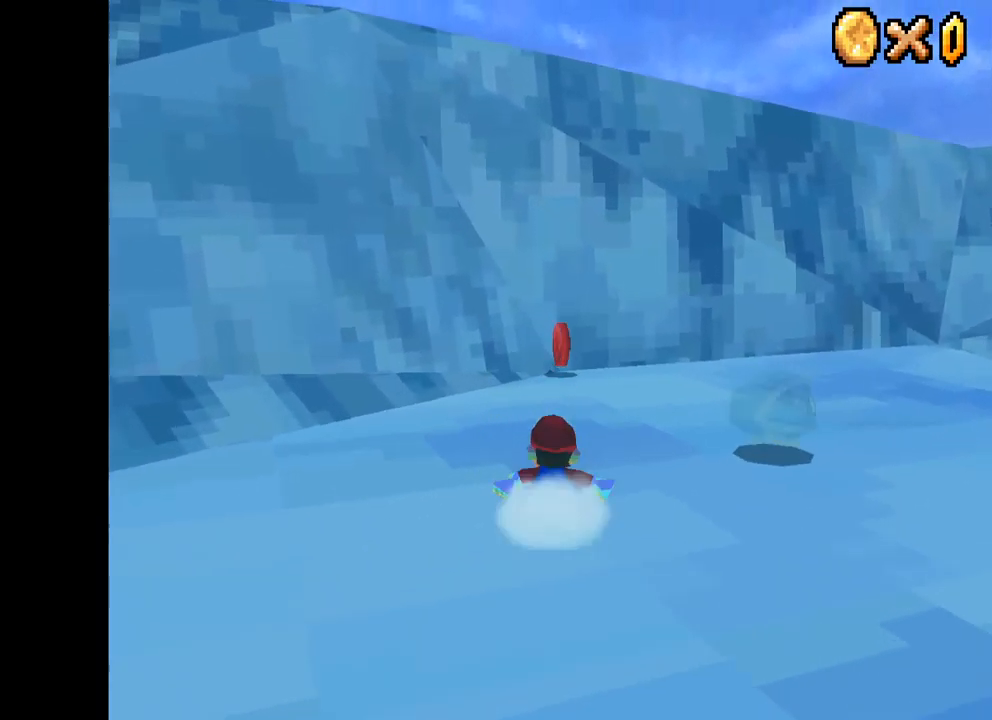
{"buttons": ["X"], "left_stick": "up", "right_stick": "center", "events": []}
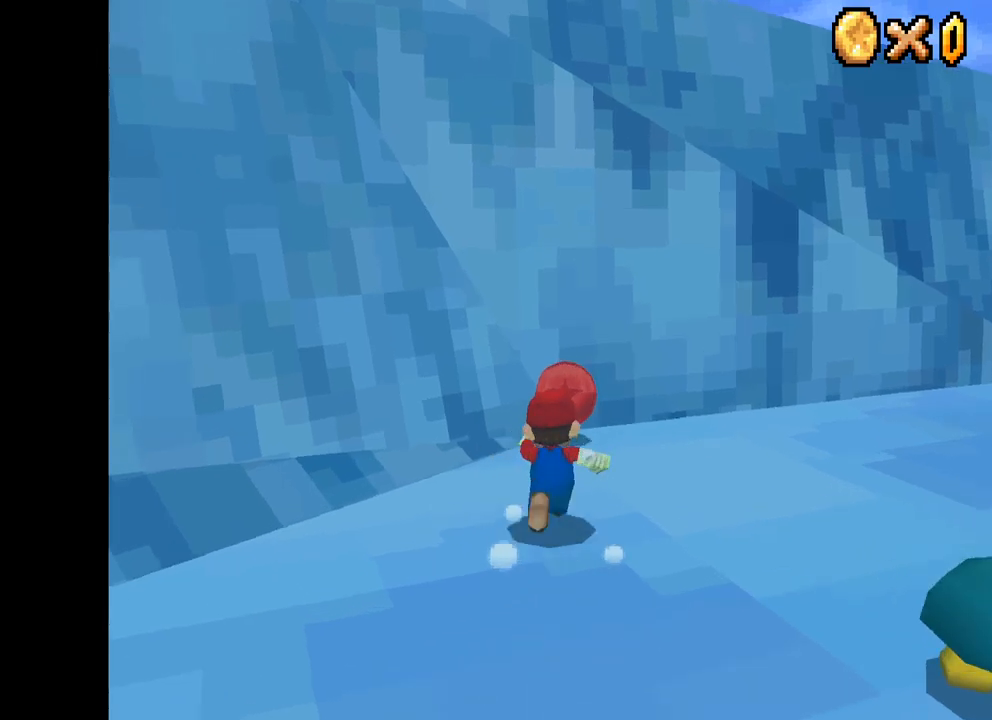
{"buttons": ["X"], "left_stick": "down-right", "right_stick": "center", "events": [[84, "left_stick", "up-right"], [200, "left_stick", "right"], [350, "left_stick", "down-right"]]}
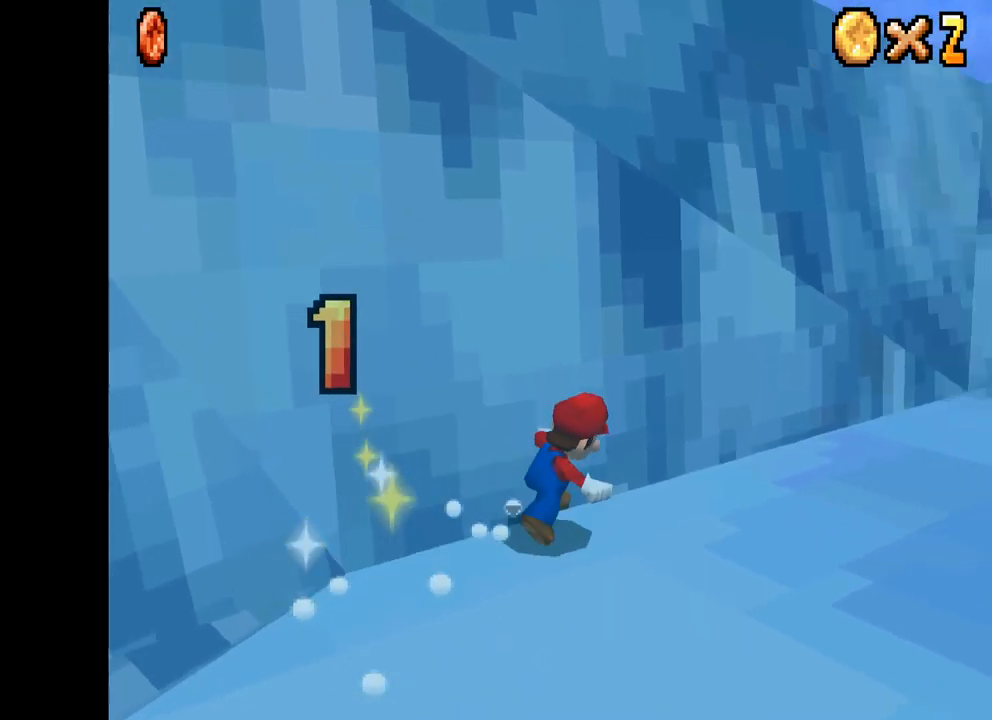
{"buttons": ["A", "X"], "left_stick": "down", "right_stick": "center", "events": [[250, "left_stick", "down"], [484, "A", "down"]]}
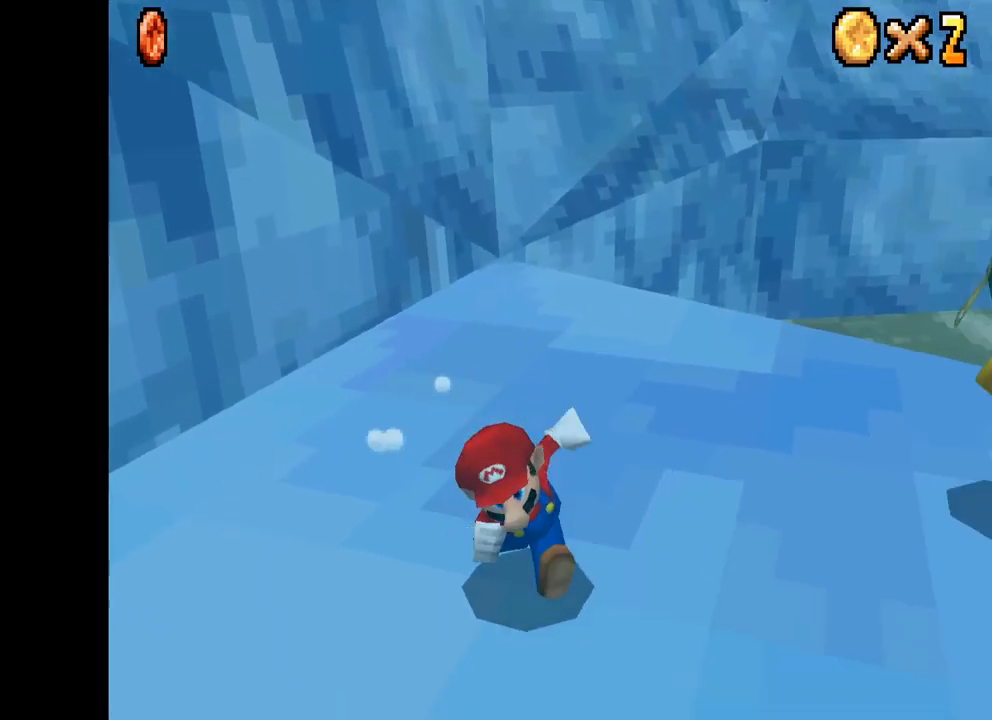
{"buttons": ["X"], "left_stick": "up-right", "right_stick": "center", "events": [[117, "left_stick", "down-right"], [284, "A", "up"], [400, "left_stick", "up-right"], [434, "X", "up"], [450, "X", "down"]]}
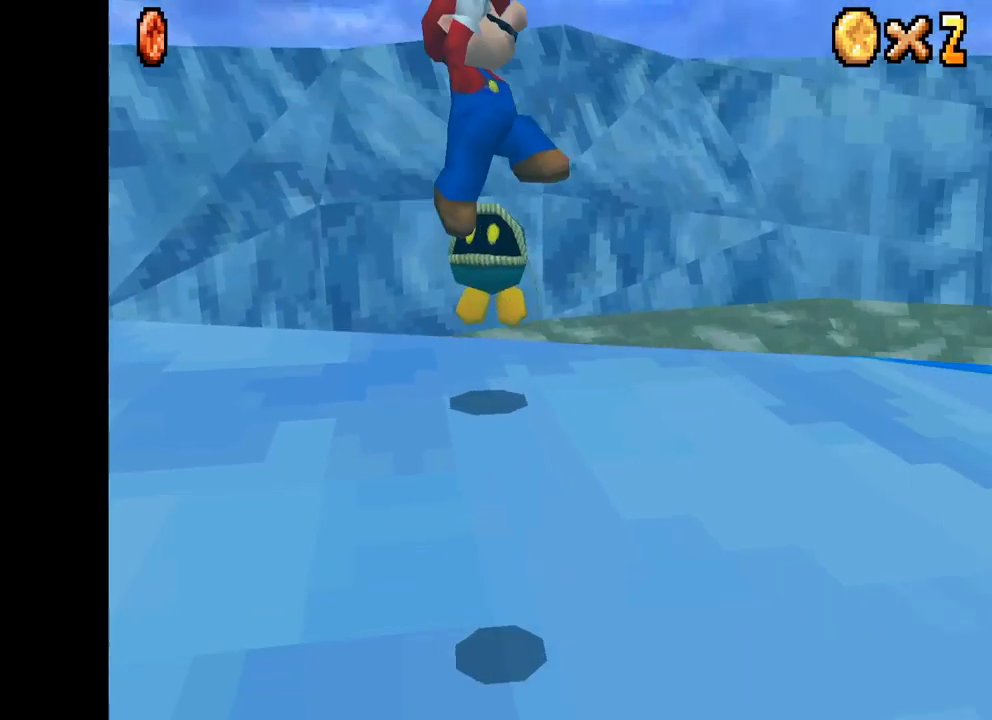
{"buttons": ["X"], "left_stick": "left", "right_stick": "center", "events": [[34, "left_stick", "center"], [267, "left_stick", "up-left"], [434, "left_stick", "left"]]}
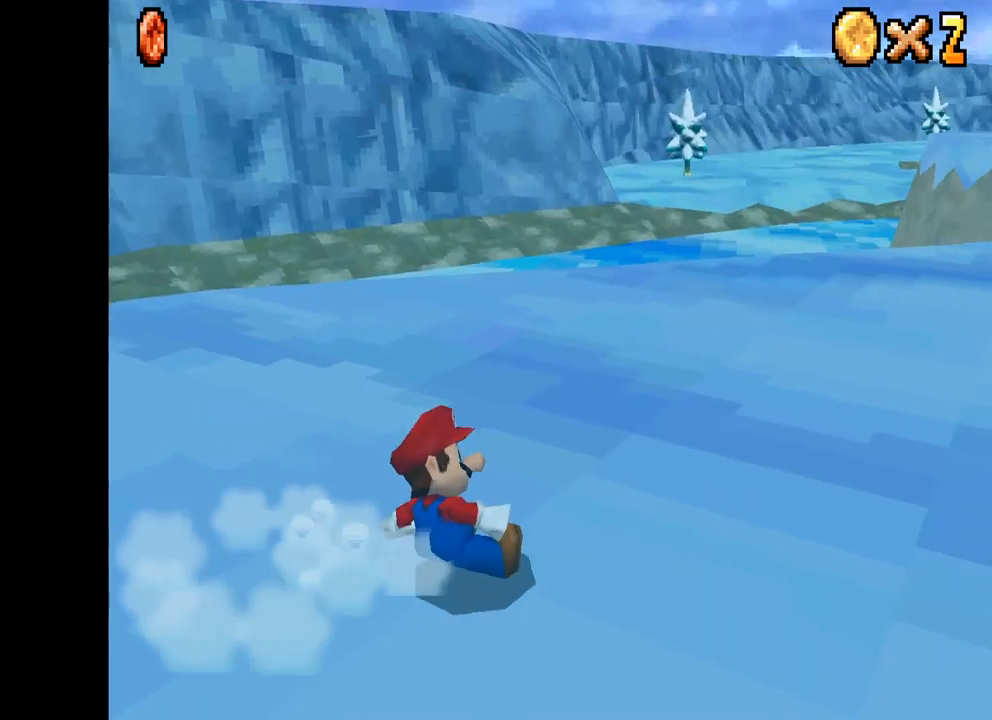
{"buttons": ["X"], "left_stick": "down-left", "right_stick": "center", "events": [[100, "left_stick", "down-left"]]}
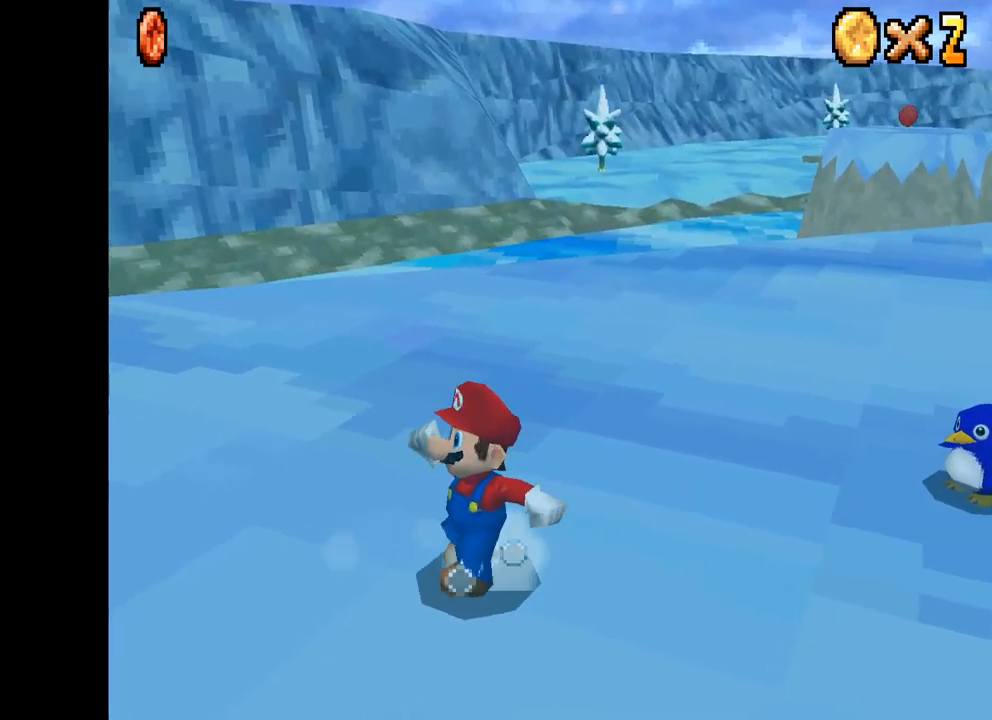
{"buttons": ["A", "X"], "left_stick": "up-left", "right_stick": "center", "events": [[100, "A", "down"], [267, "left_stick", "up-left"]]}
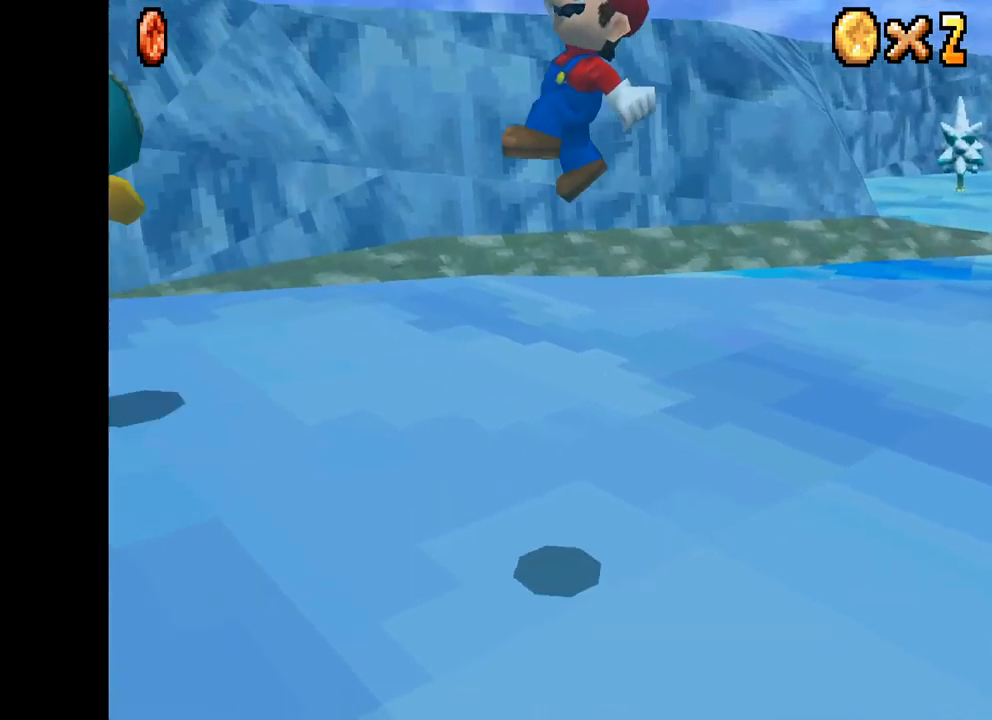
{"buttons": ["X"], "left_stick": "center", "right_stick": "center", "events": [[84, "left_stick", "left"], [250, "left_stick", "up"], [300, "left_stick", "up-right"], [317, "A", "up"], [467, "left_stick", "center"]]}